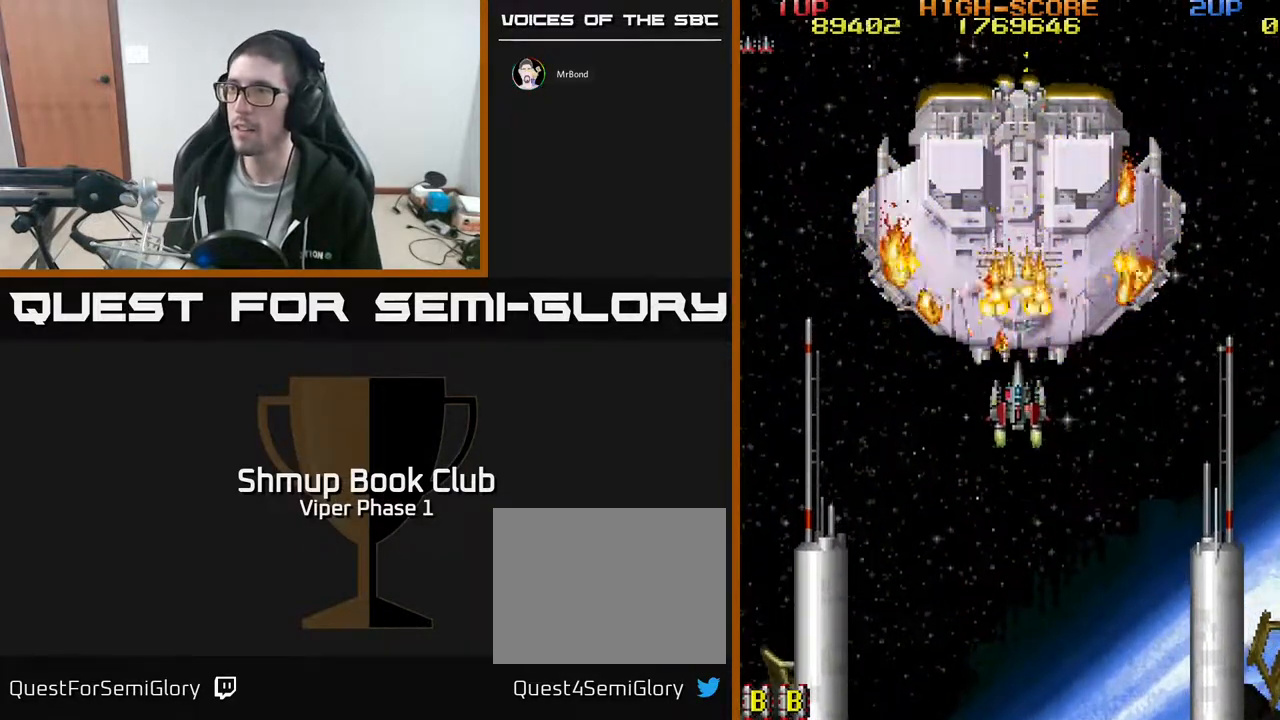
Gameplay with a controller (Xbox layout); each line is a JSON object with the inputs held at the frame after it. "events" lists button and stick changes between this image and that frame as [ms after this image, input, new state], when the widget could be followed in between. Not read: right_stick.
{"buttons": ["A"], "left_stick": "center", "events": []}
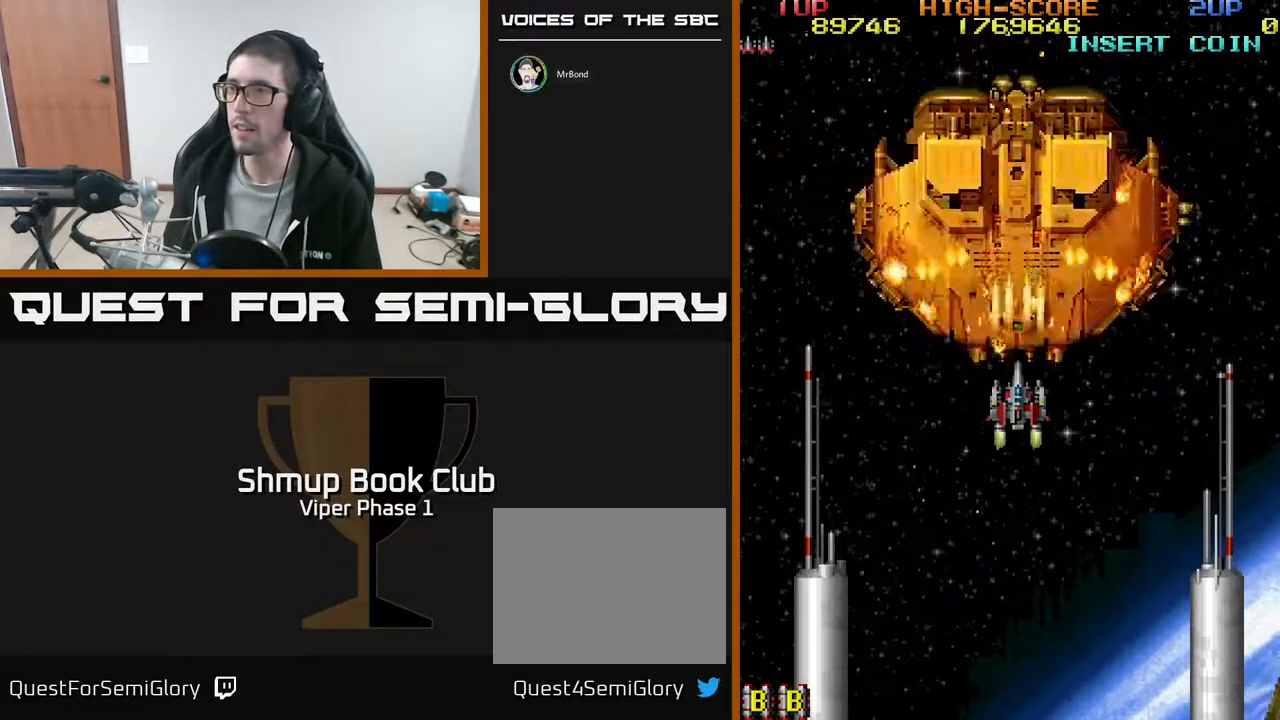
{"buttons": ["A"], "left_stick": "center", "events": []}
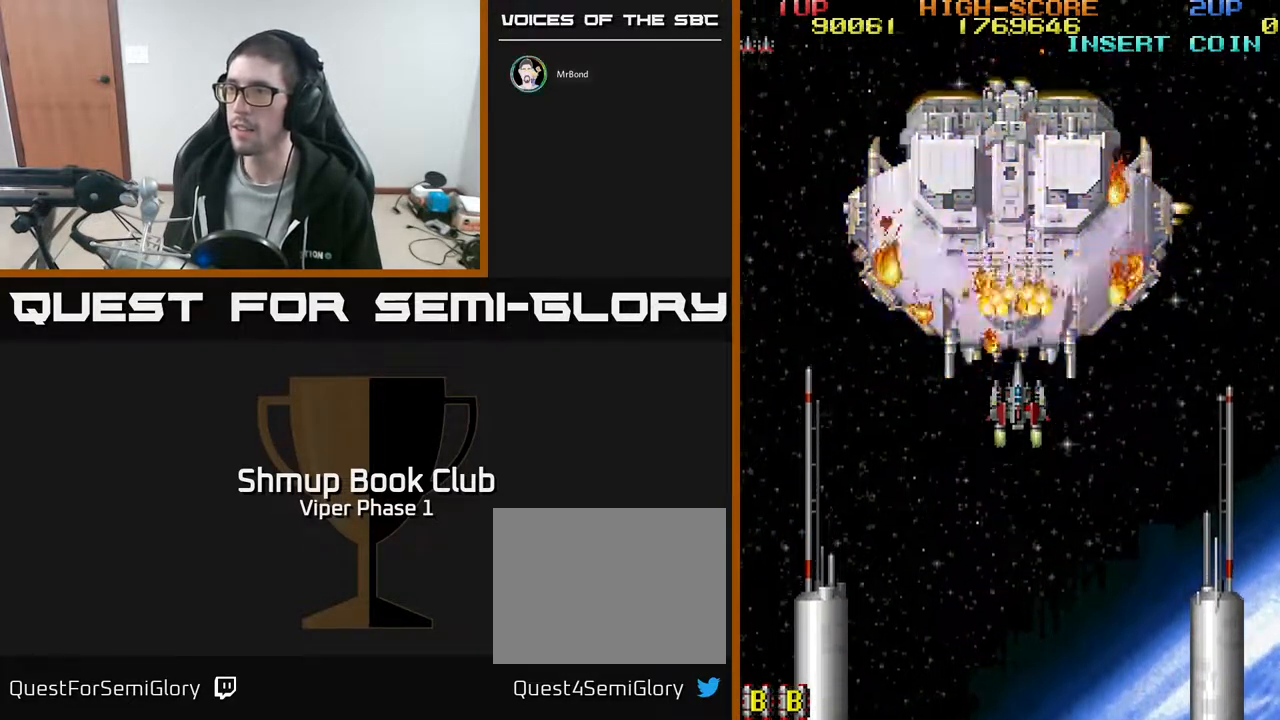
{"buttons": ["A"], "left_stick": "center", "events": [[250, "DPAD_LEFT", "down"], [317, "DPAD_LEFT", "up"]]}
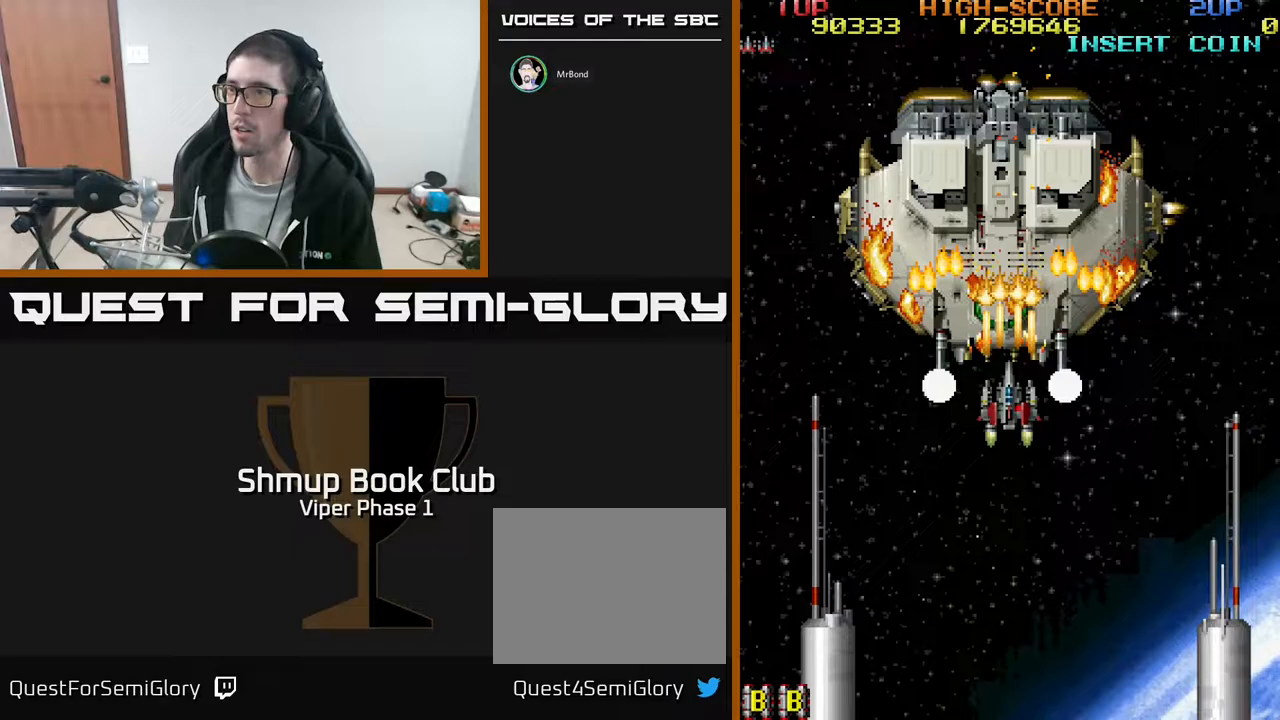
{"buttons": ["A"], "left_stick": "center", "events": [[183, "DPAD_LEFT", "down"], [233, "DPAD_LEFT", "up"]]}
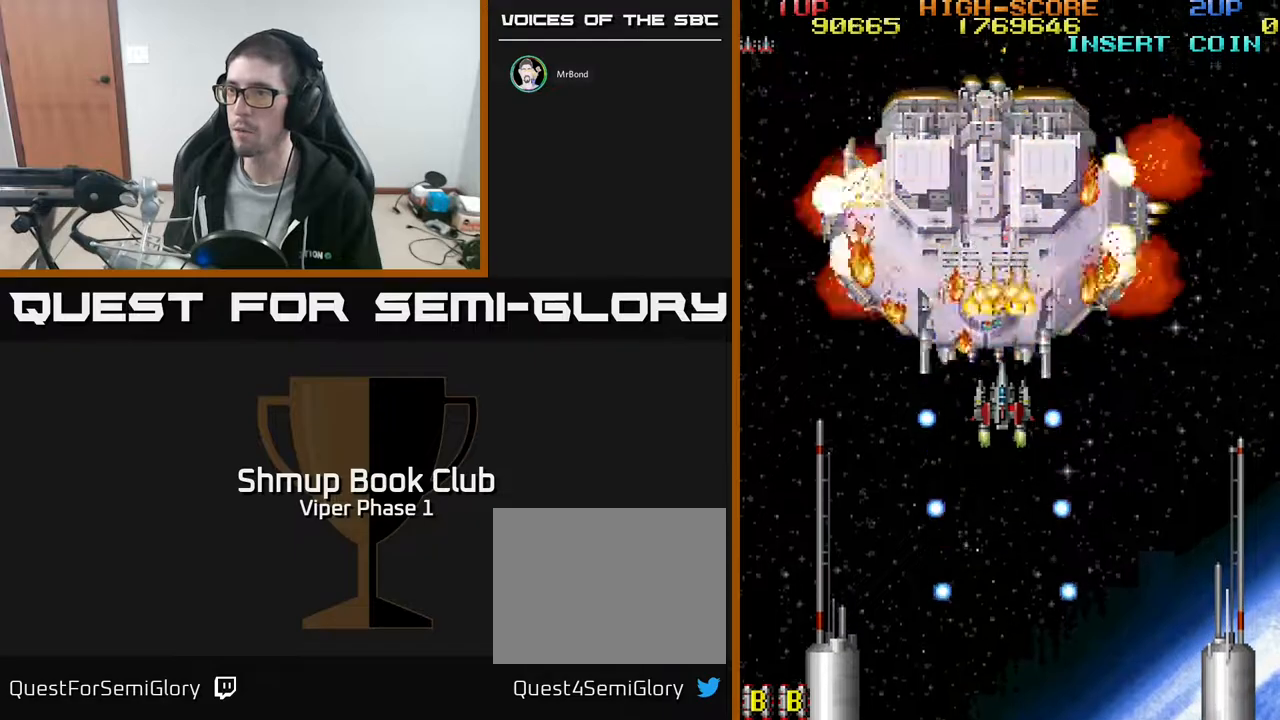
{"buttons": ["A"], "left_stick": "center", "events": [[33, "DPAD_LEFT", "down"], [83, "DPAD_LEFT", "up"], [367, "DPAD_LEFT", "down"], [433, "DPAD_LEFT", "up"]]}
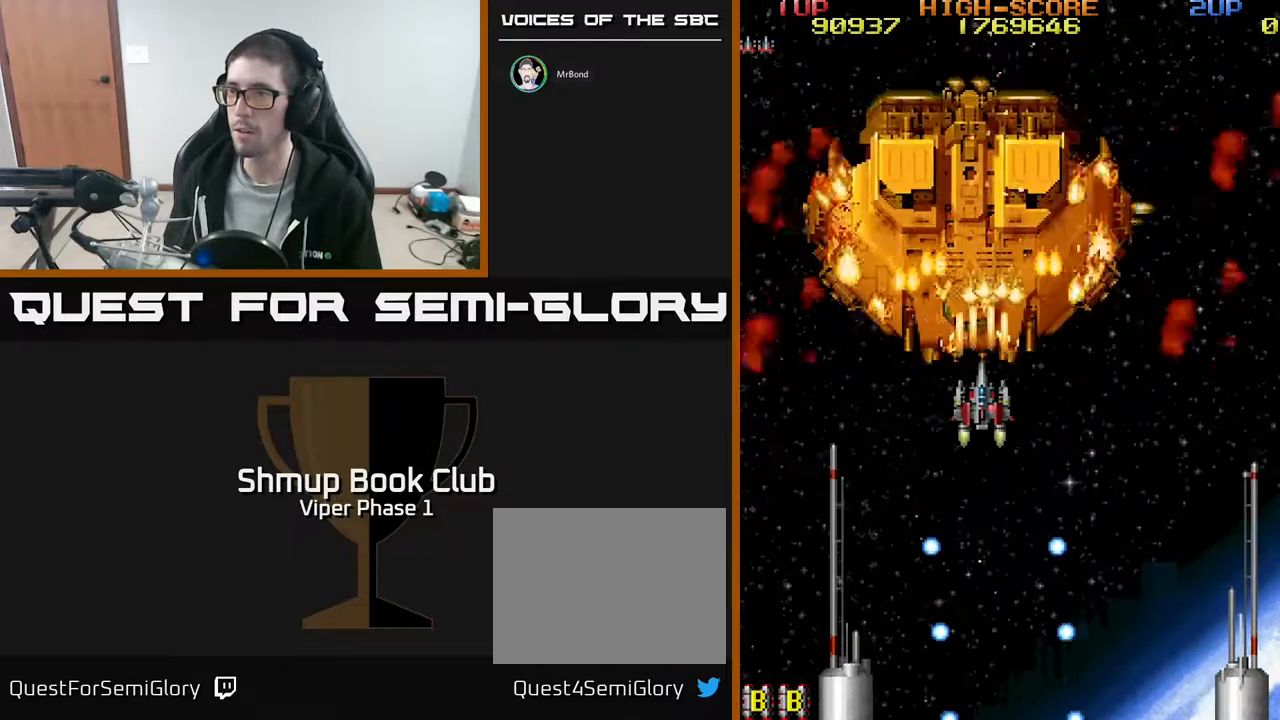
{"buttons": ["A"], "left_stick": "center", "events": [[133, "DPAD_LEFT", "down"], [267, "DPAD_LEFT", "up"], [350, "DPAD_DOWN", "down"], [500, "DPAD_DOWN", "up"]]}
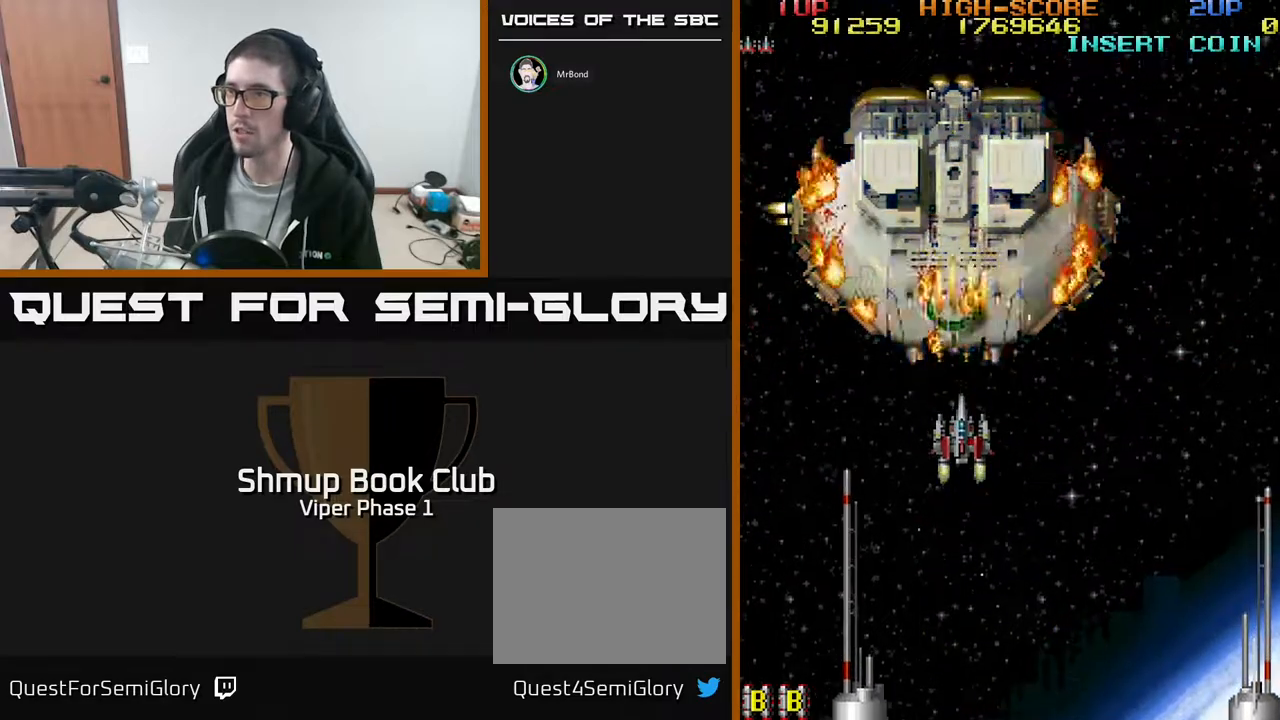
{"buttons": ["A"], "left_stick": "center", "events": []}
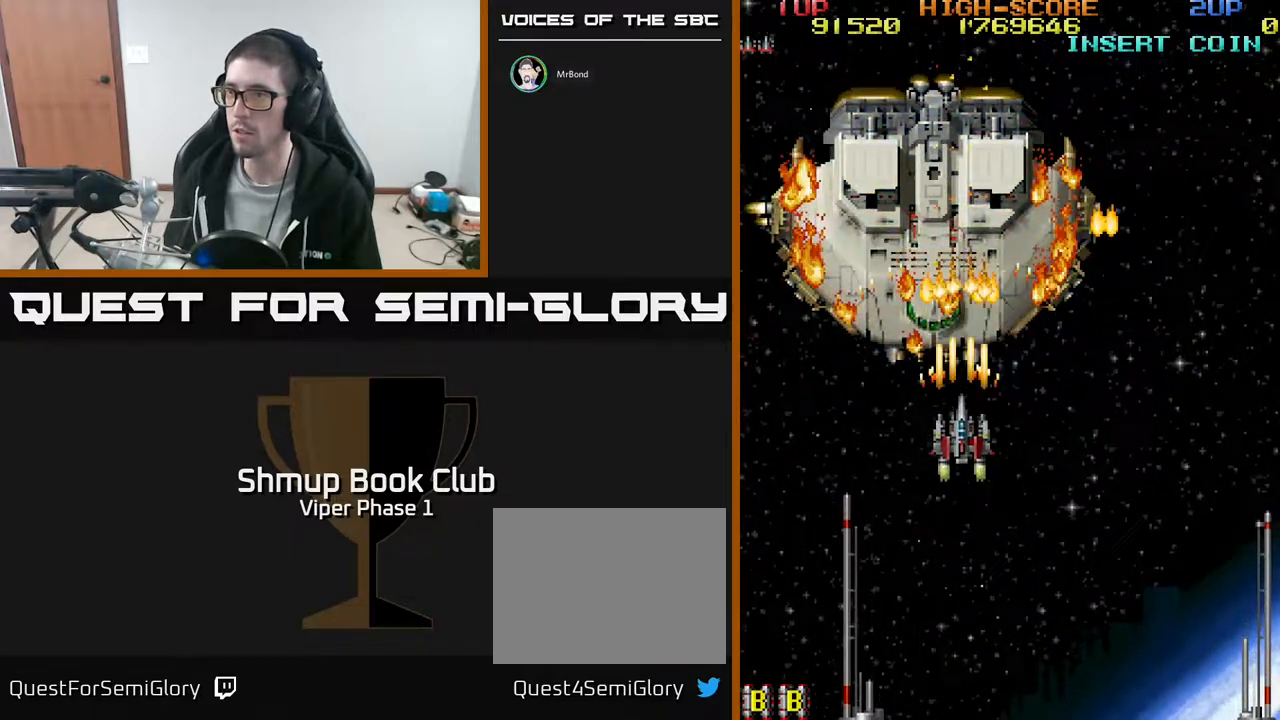
{"buttons": ["A"], "left_stick": "center", "events": [[417, "DPAD_DOWN", "down"], [500, "DPAD_DOWN", "up"]]}
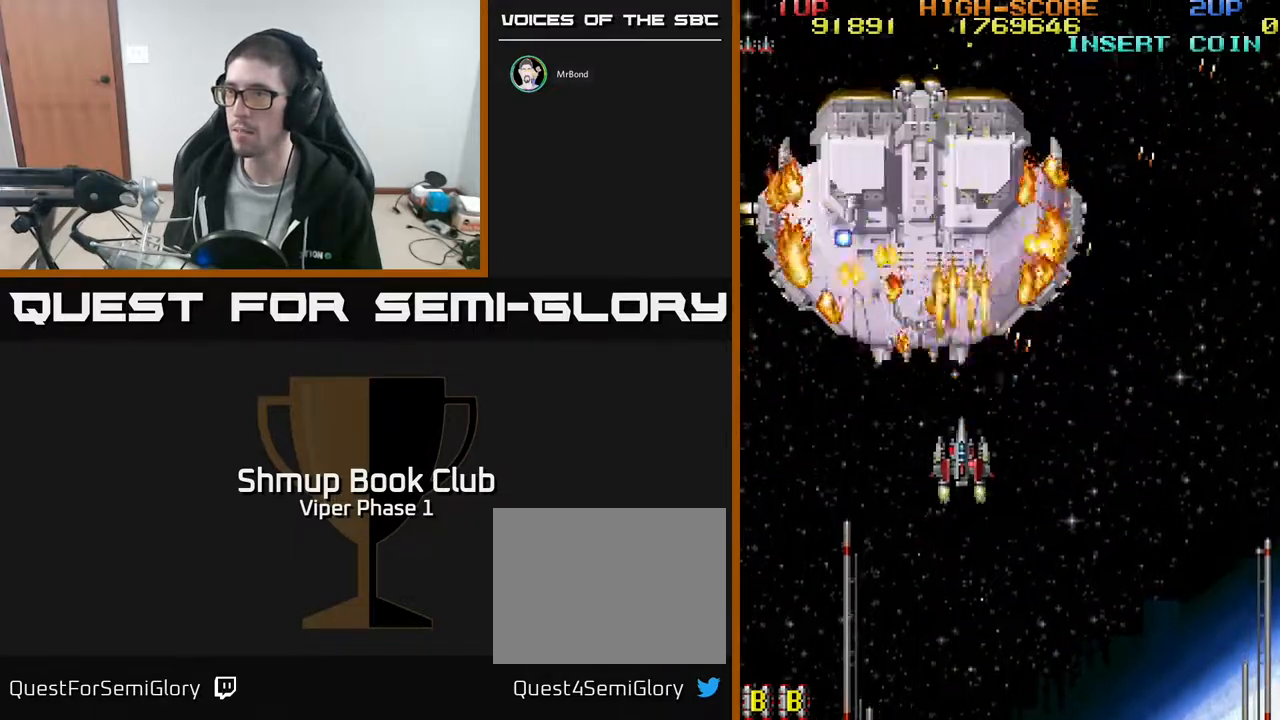
{"buttons": ["A", "DPAD_DOWN"], "left_stick": "center", "events": [[167, "DPAD_DOWN", "down"], [417, "DPAD_DOWN", "up"], [450, "DPAD_DOWN", "down"]]}
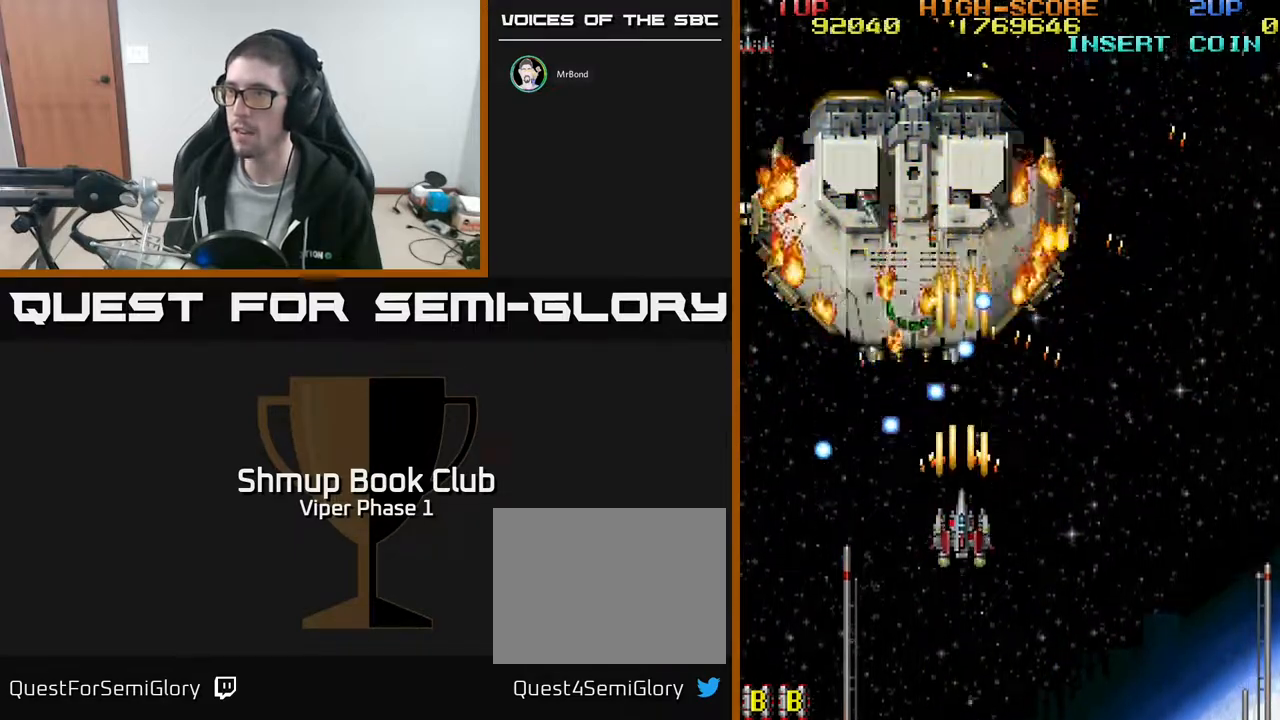
{"buttons": ["A", "DPAD_RIGHT"], "left_stick": "center", "events": [[67, "DPAD_RIGHT", "down"], [433, "DPAD_DOWN", "up"]]}
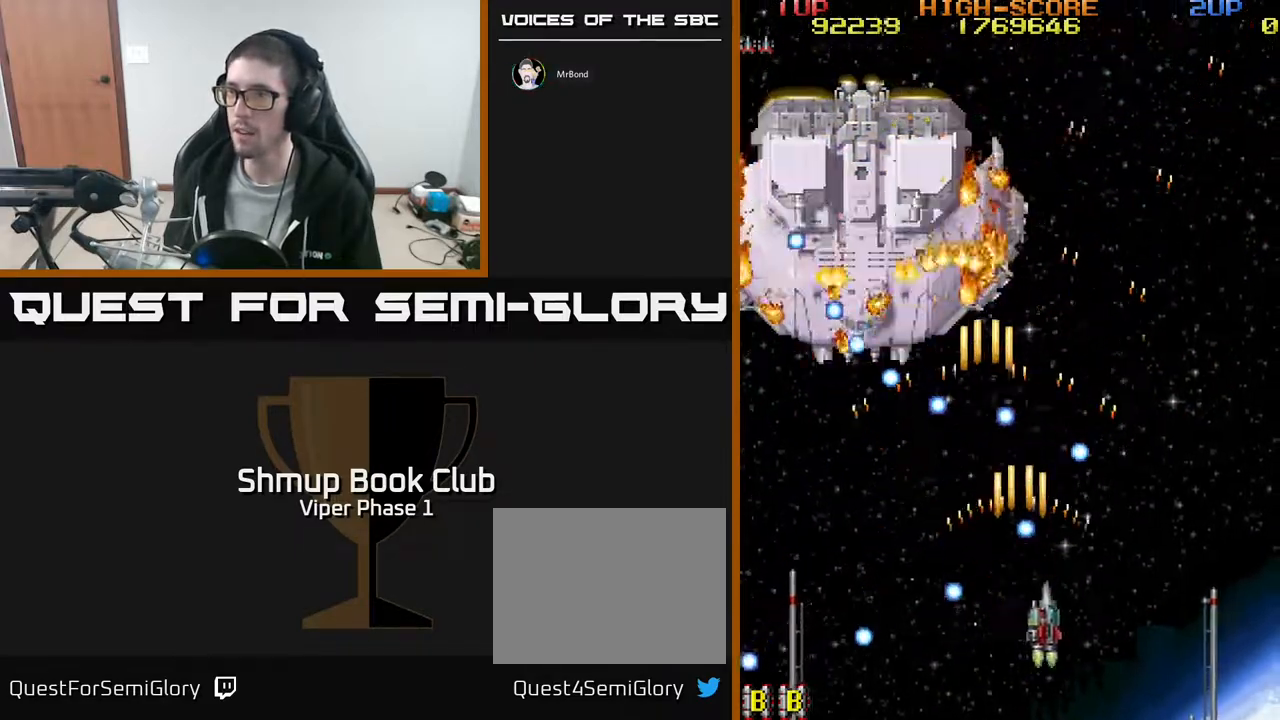
{"buttons": ["A"], "left_stick": "center", "events": [[17, "DPAD_RIGHT", "up"], [133, "DPAD_LEFT", "down"], [267, "DPAD_LEFT", "up"]]}
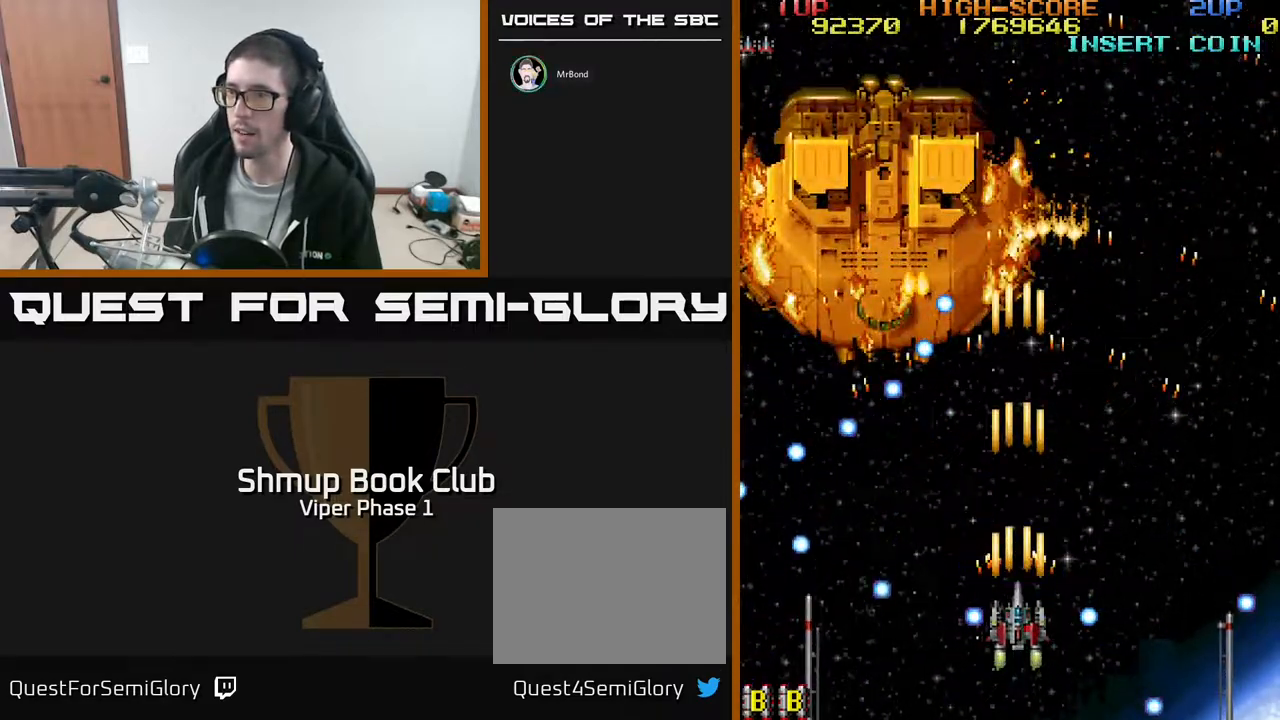
{"buttons": ["A", "DPAD_RIGHT"], "left_stick": "center", "events": [[500, "DPAD_RIGHT", "down"]]}
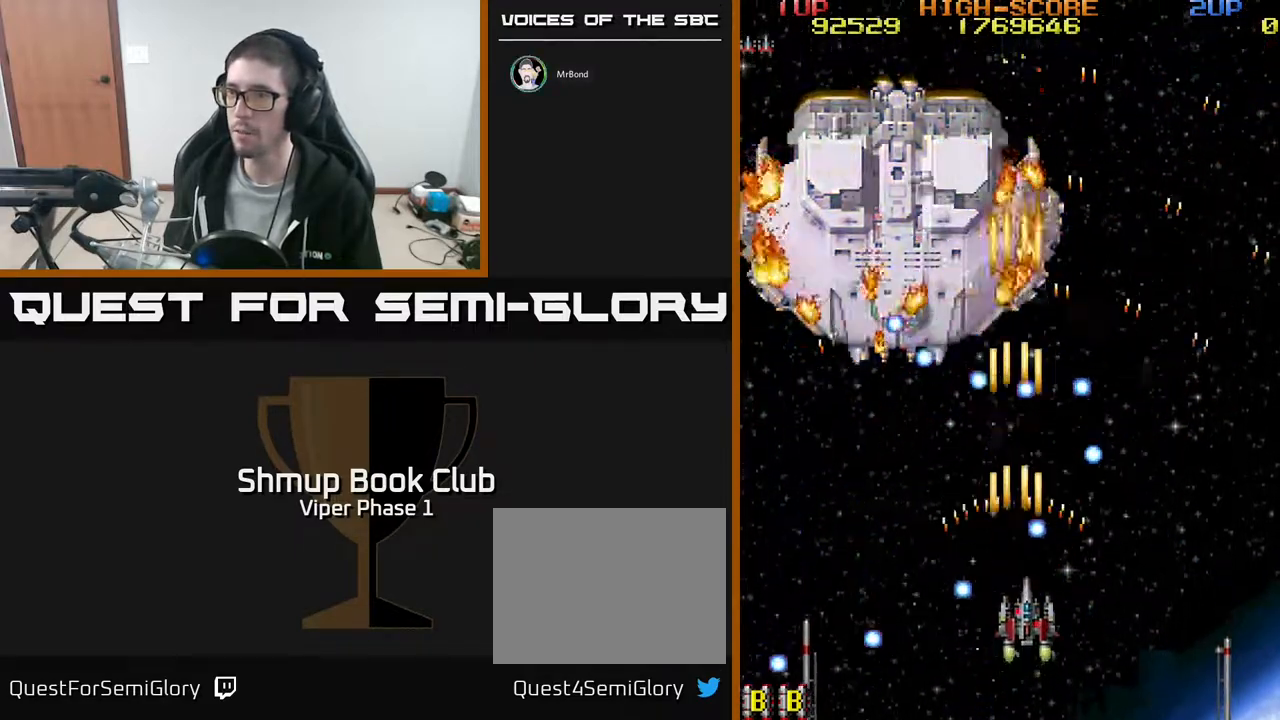
{"buttons": ["A"], "left_stick": "center", "events": [[17, "DPAD_UP", "down"], [67, "DPAD_RIGHT", "up"], [150, "DPAD_LEFT", "down"], [167, "DPAD_UP", "up"], [267, "DPAD_DOWN", "down"], [433, "DPAD_LEFT", "up"], [450, "DPAD_DOWN", "up"]]}
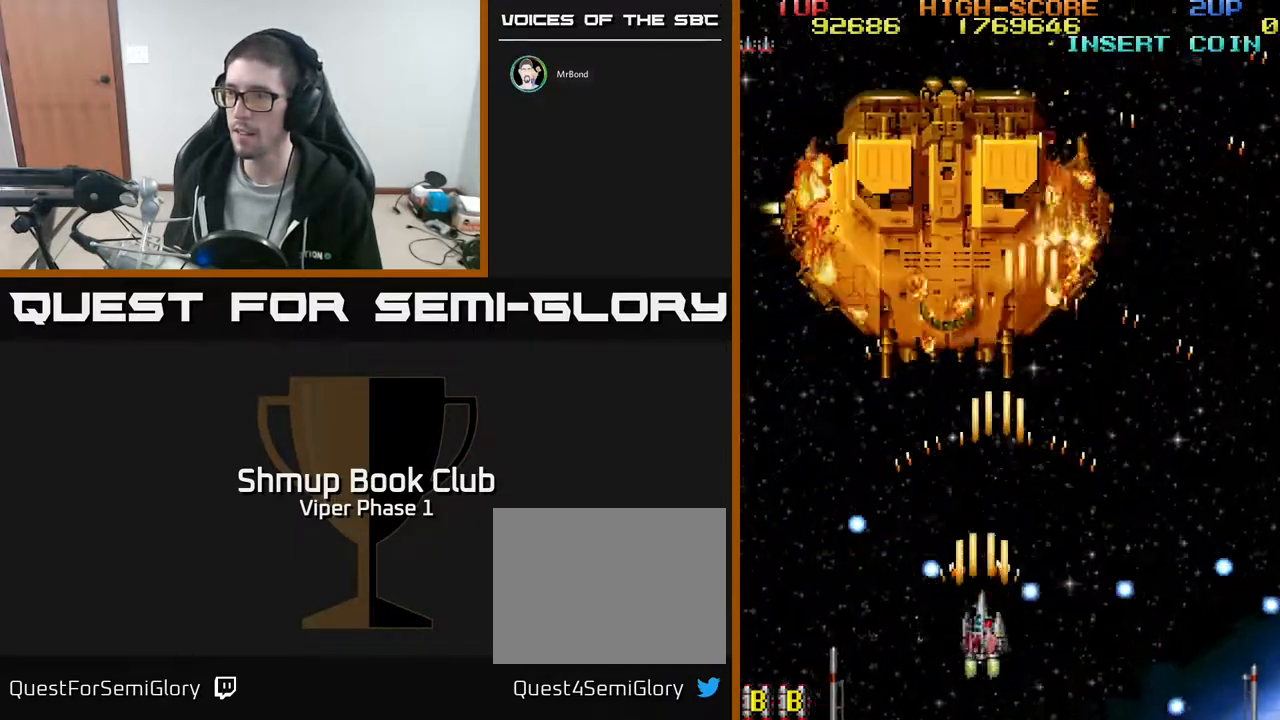
{"buttons": ["A"], "left_stick": "center", "events": []}
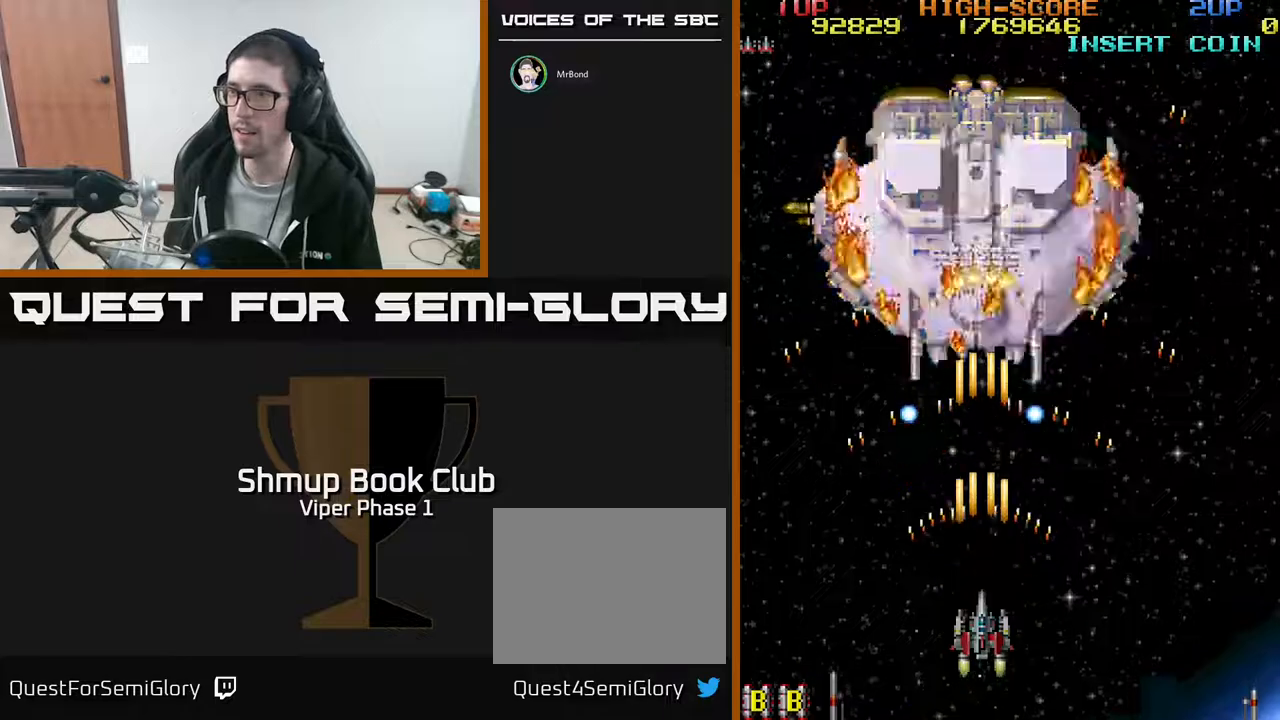
{"buttons": ["A", "DPAD_UP"], "left_stick": "center", "events": [[283, "DPAD_UP", "down"]]}
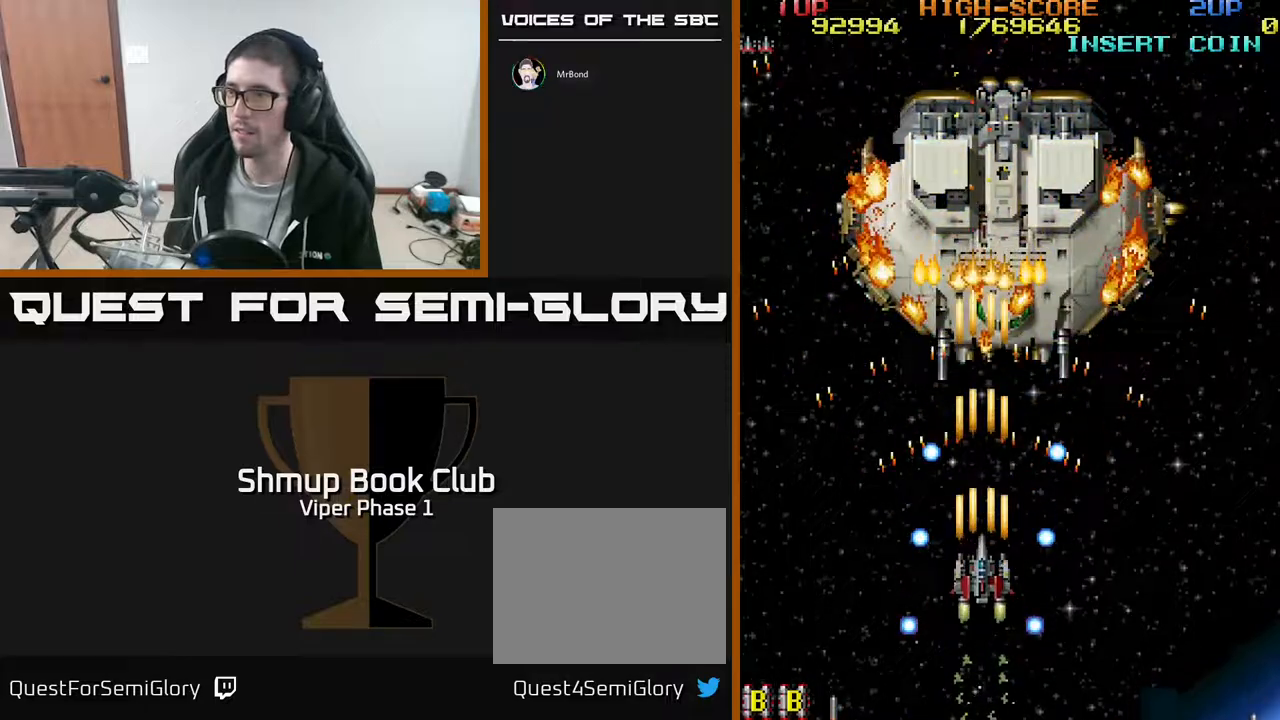
{"buttons": ["A", "DPAD_UP"], "left_stick": "center", "events": [[133, "DPAD_RIGHT", "down"], [217, "DPAD_RIGHT", "up"]]}
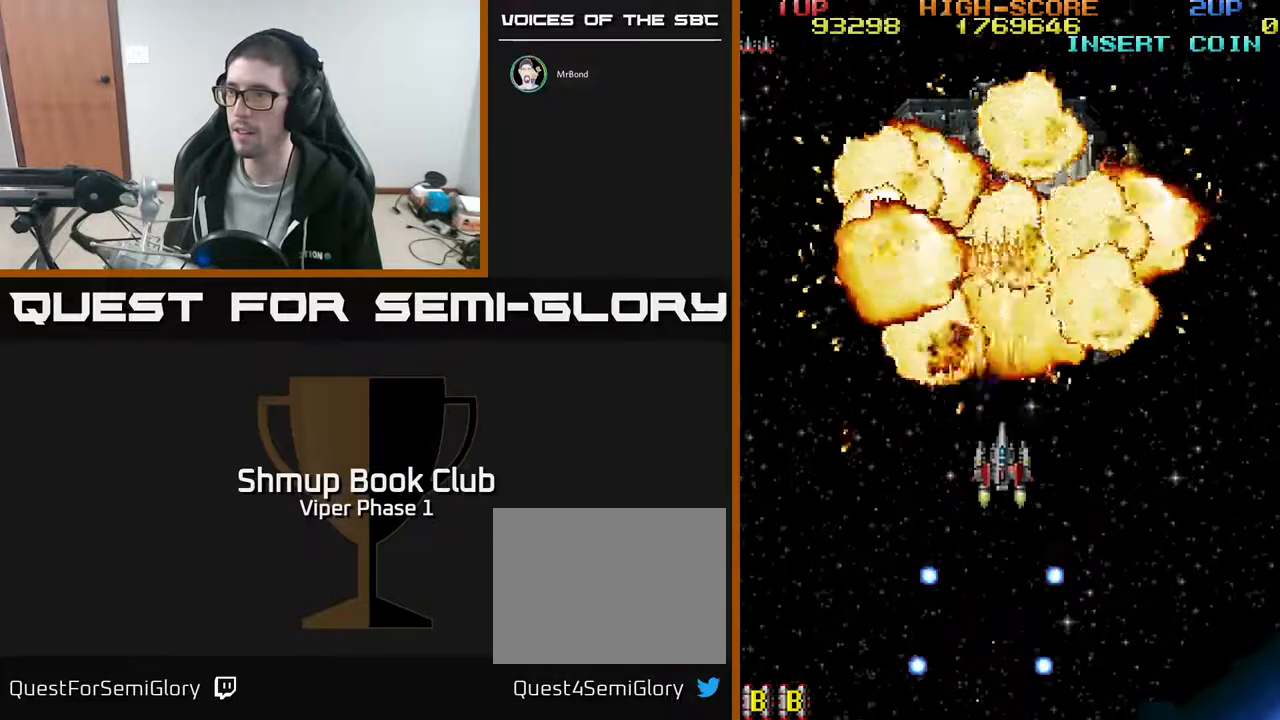
{"buttons": ["A", "DPAD_UP"], "left_stick": "center", "events": []}
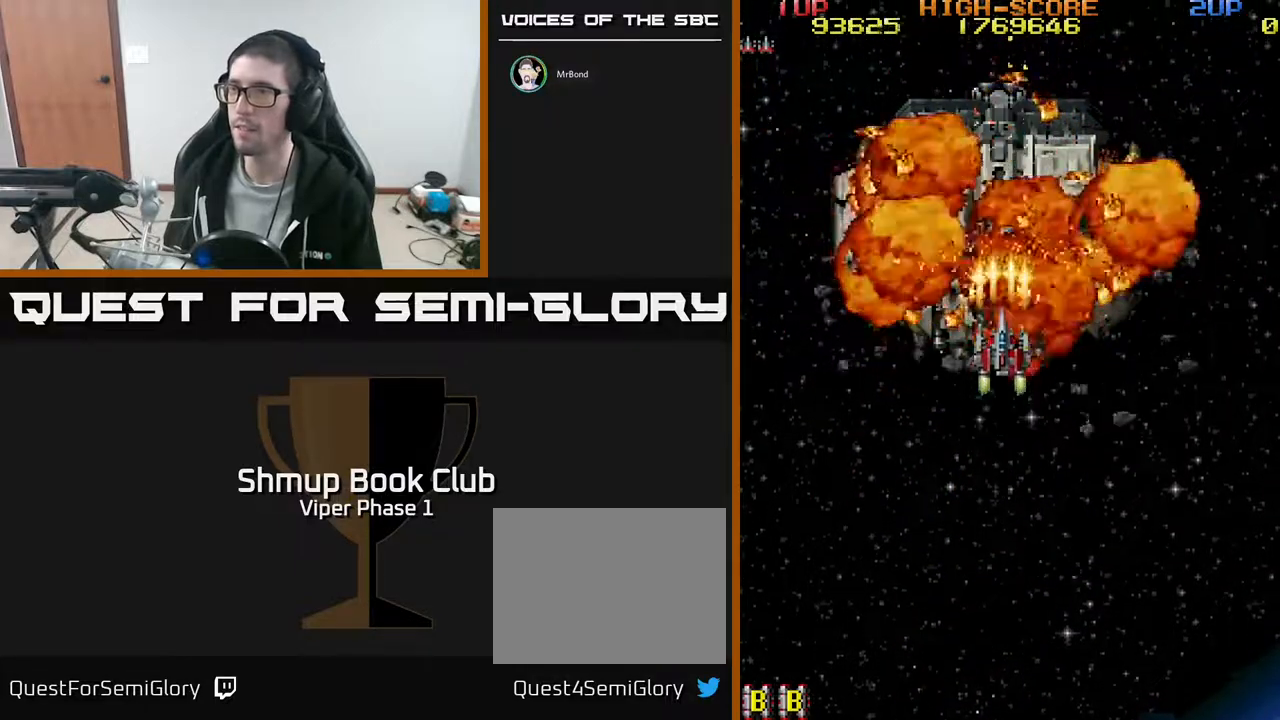
{"buttons": ["A"], "left_stick": "center", "events": [[17, "DPAD_UP", "up"]]}
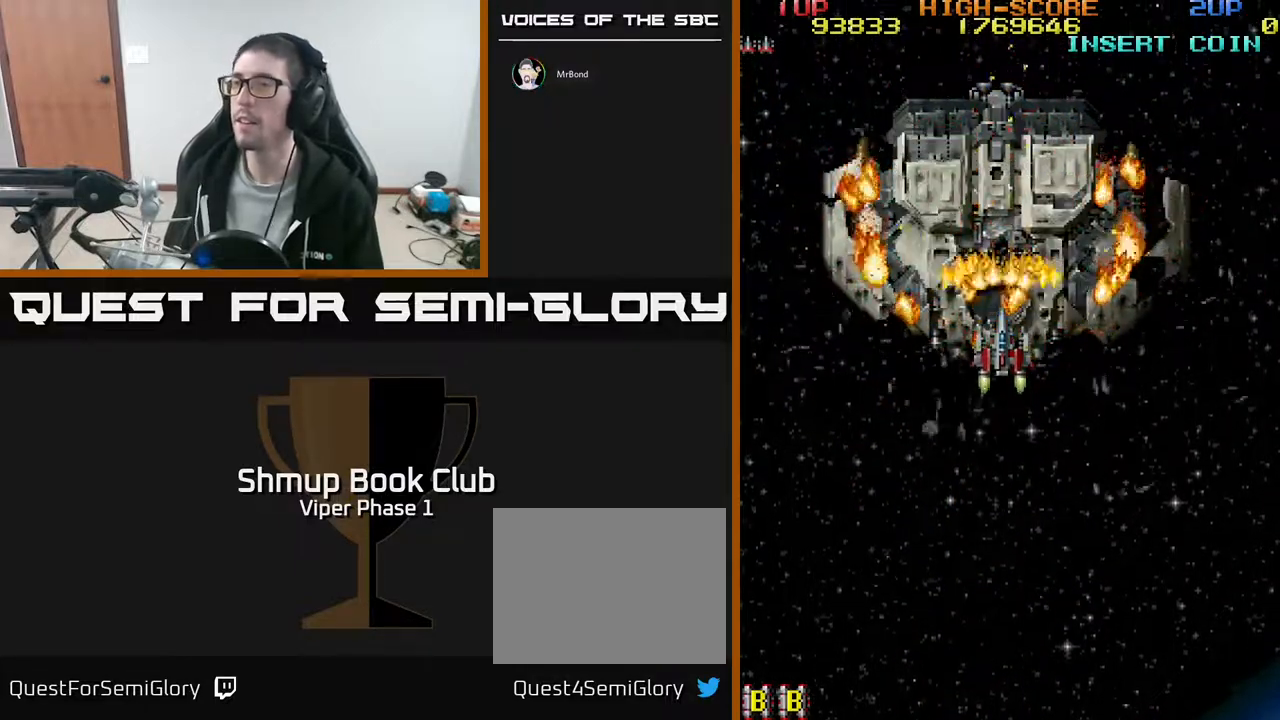
{"buttons": ["A"], "left_stick": "center", "events": []}
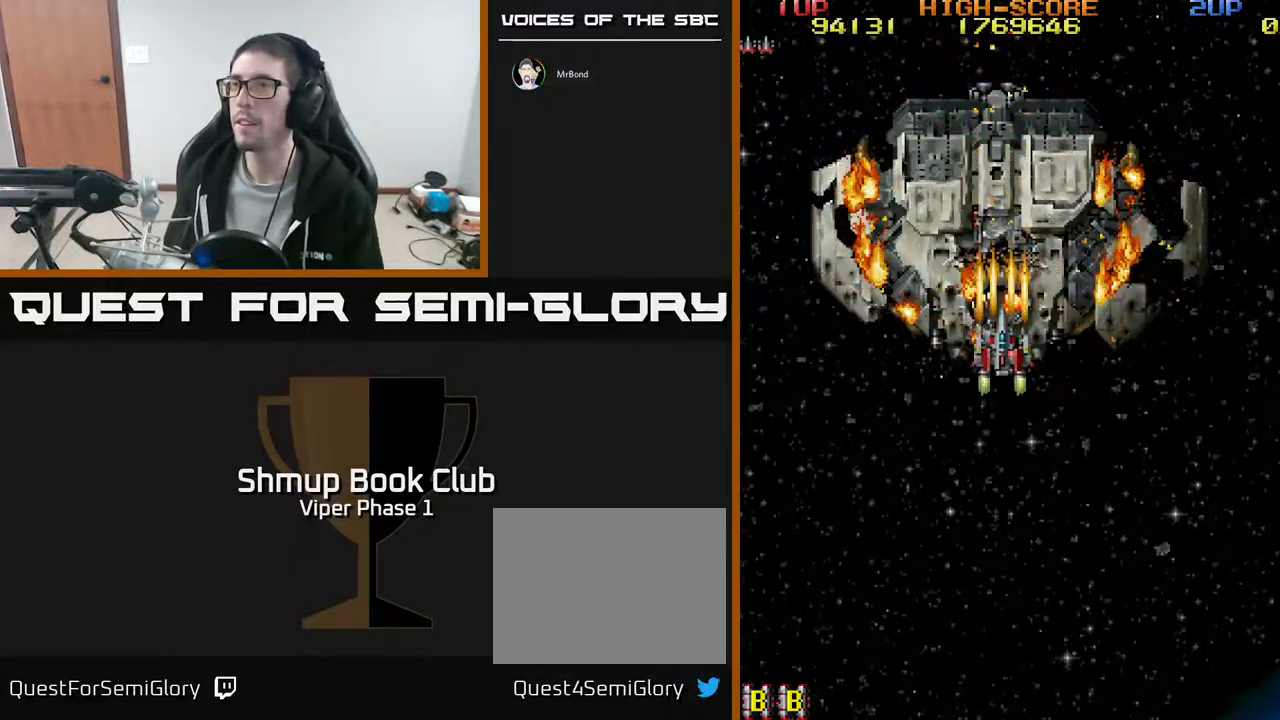
{"buttons": ["A"], "left_stick": "center", "events": []}
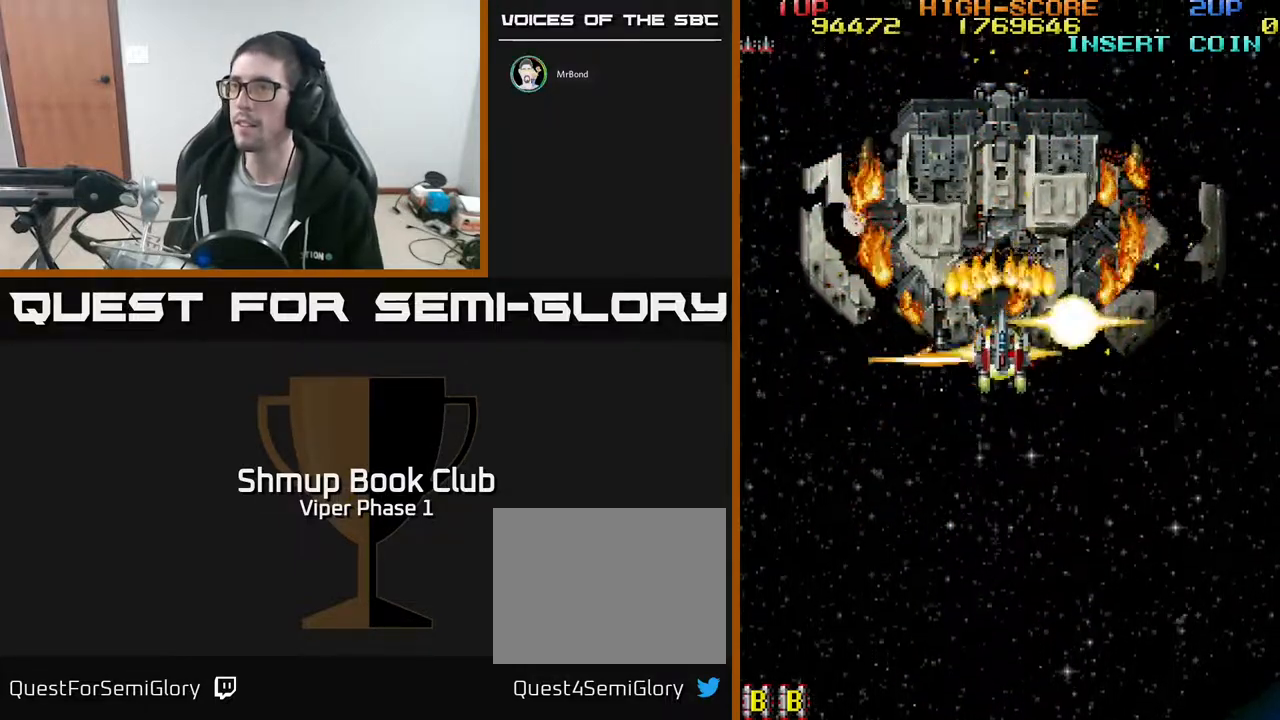
{"buttons": ["A"], "left_stick": "center", "events": []}
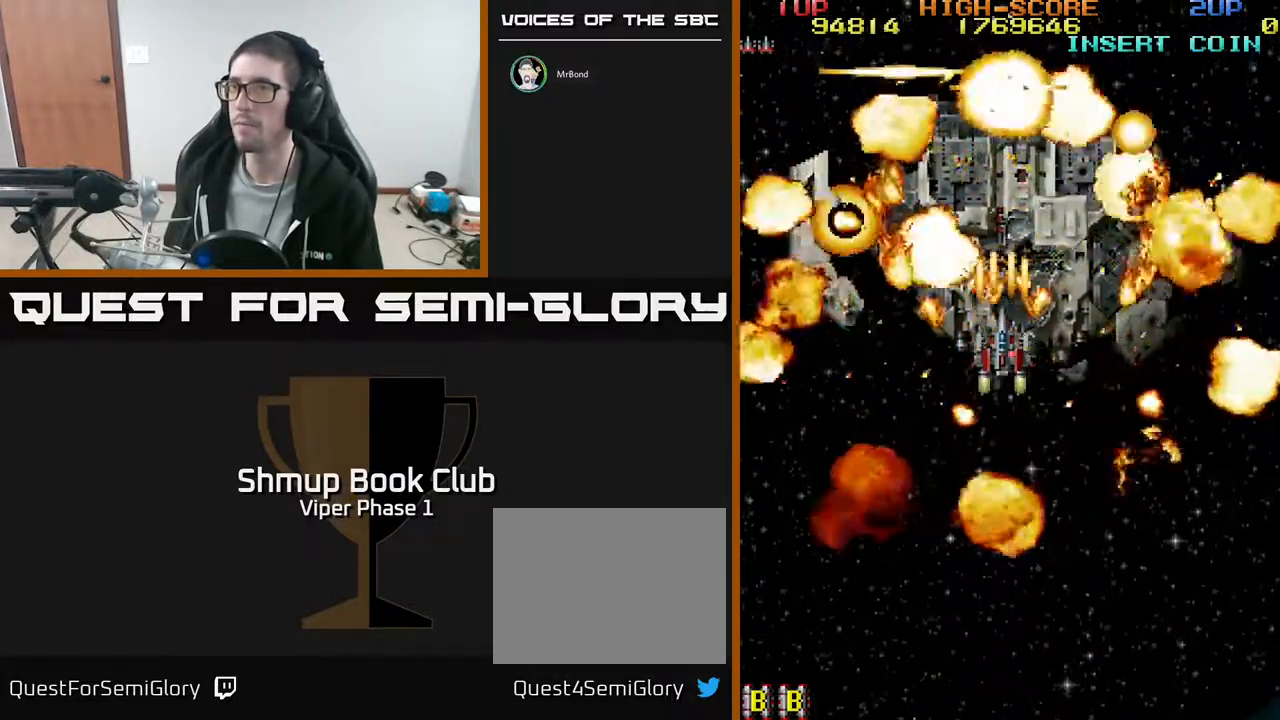
{"buttons": ["A"], "left_stick": "center", "events": []}
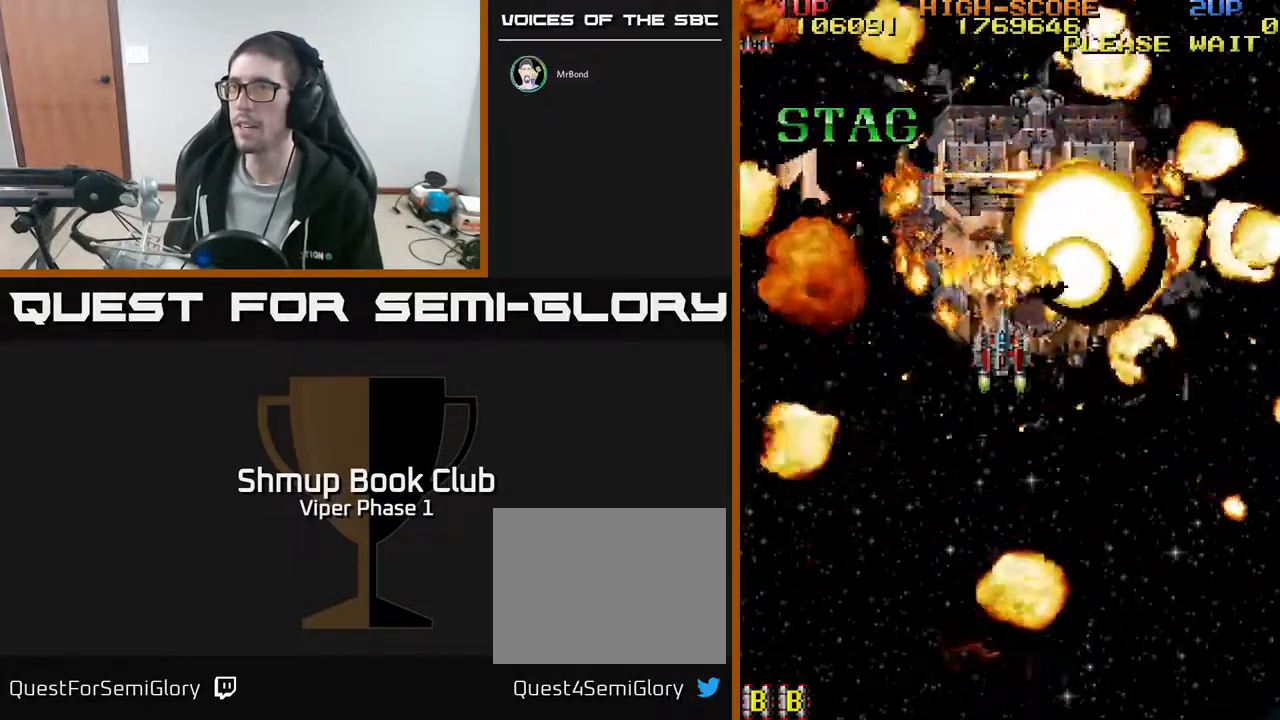
{"buttons": ["A"], "left_stick": "center", "events": []}
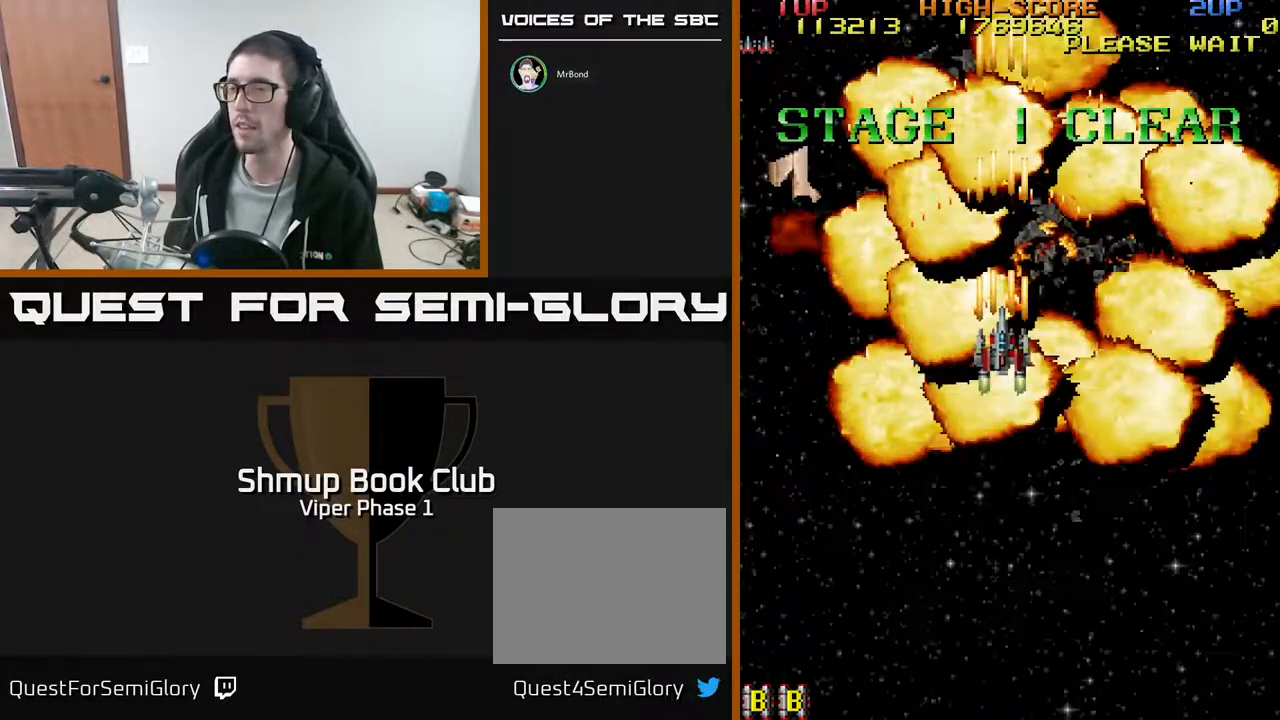
{"buttons": ["A"], "left_stick": "center", "events": [[50, "DPAD_RIGHT", "down"], [150, "DPAD_DOWN", "down"], [183, "DPAD_RIGHT", "up"], [300, "DPAD_DOWN", "up"]]}
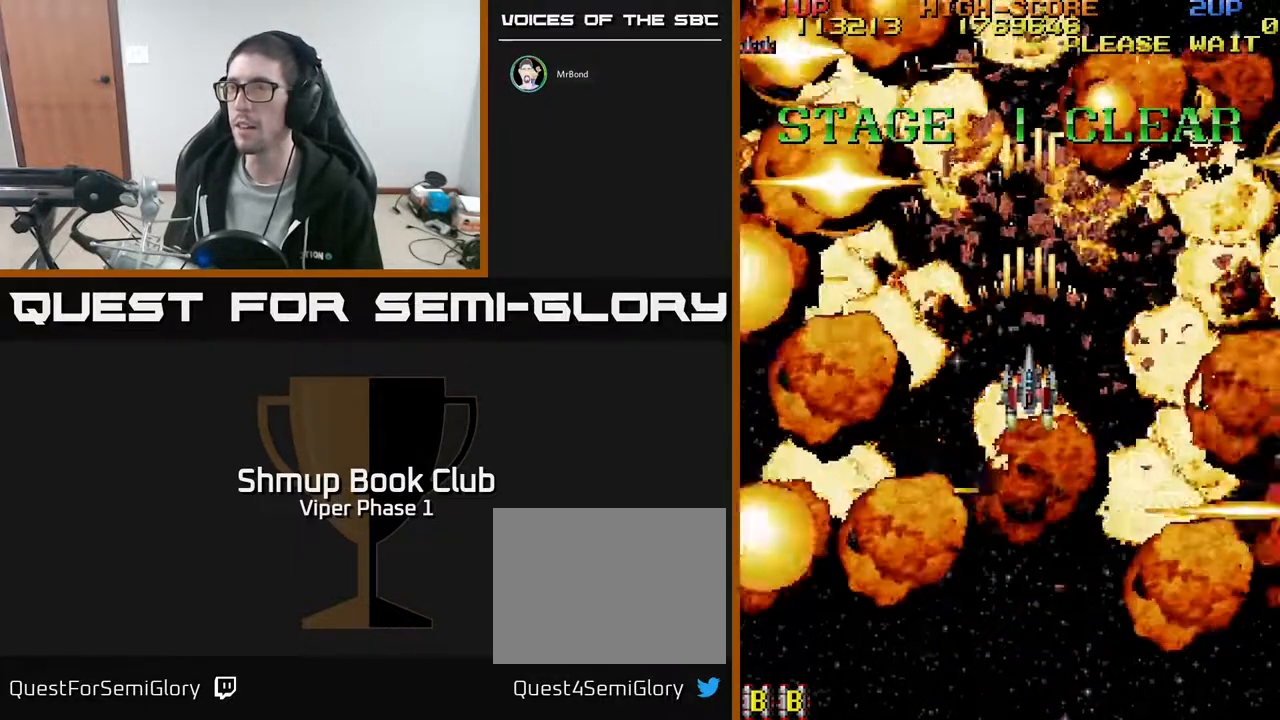
{"buttons": ["A", "DPAD_DOWN"], "left_stick": "center", "events": [[267, "DPAD_DOWN", "down"]]}
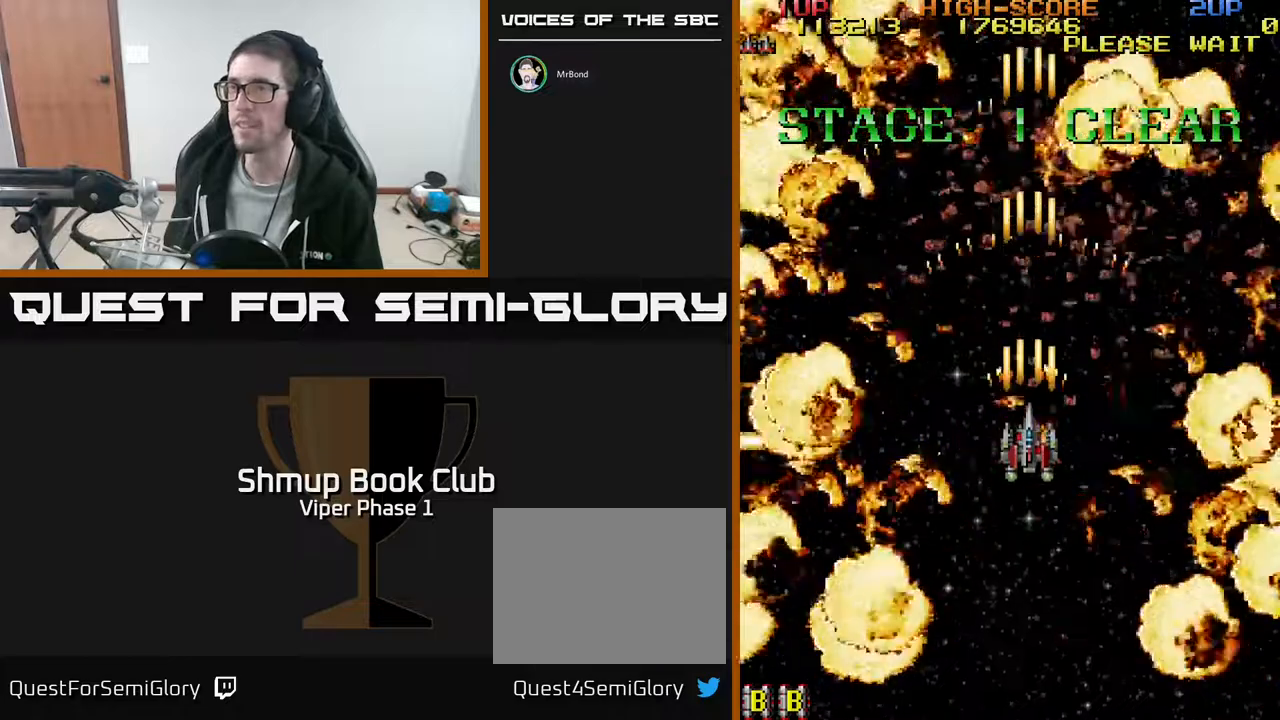
{"buttons": ["A"], "left_stick": "center", "events": [[100, "DPAD_DOWN", "up"]]}
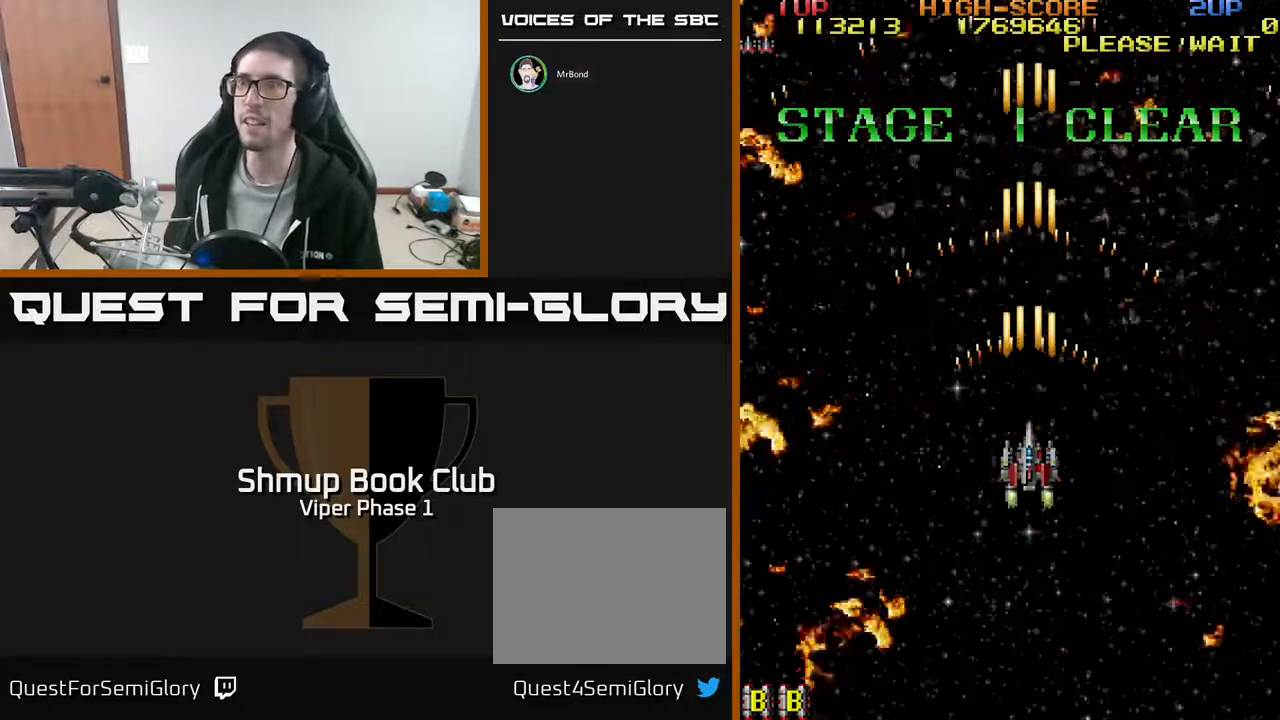
{"buttons": ["A", "DPAD_LEFT"], "left_stick": "center", "events": [[67, "DPAD_DOWN", "down"], [367, "DPAD_DOWN", "up"], [467, "DPAD_LEFT", "down"]]}
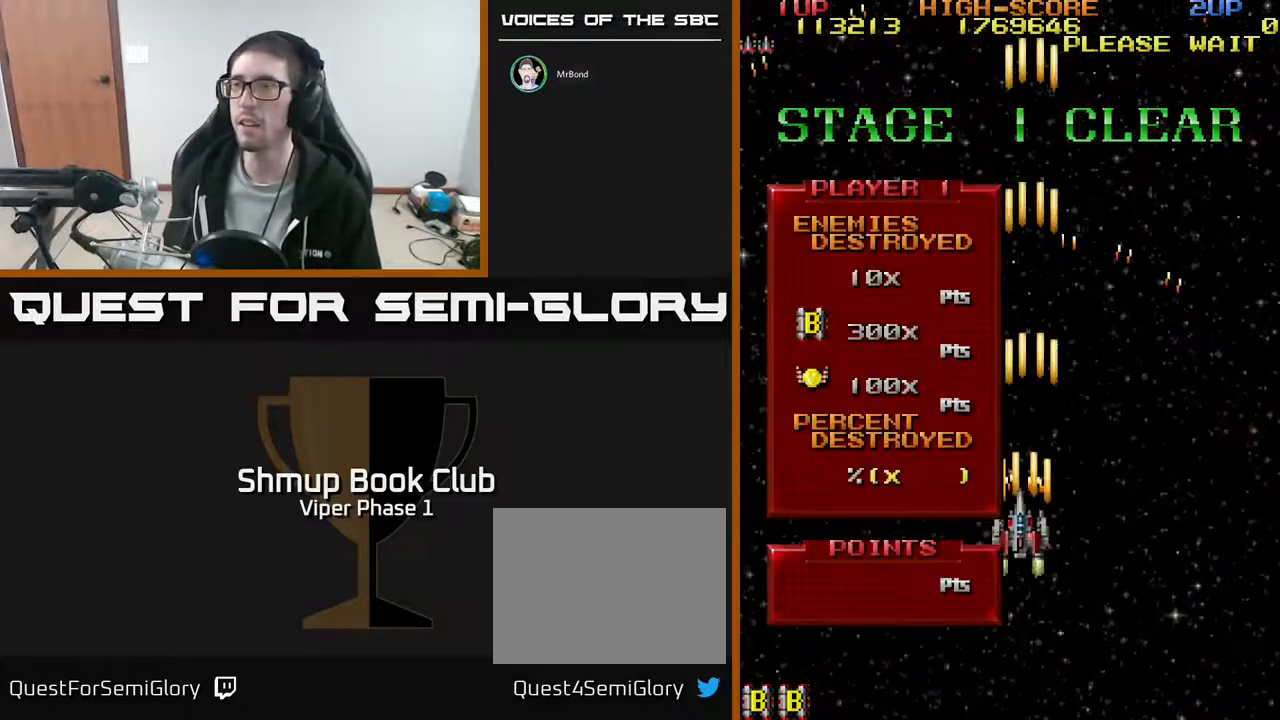
{"buttons": [], "left_stick": "center", "events": [[50, "DPAD_DOWN", "down"], [50, "DPAD_LEFT", "up"], [250, "DPAD_DOWN", "up"], [467, "A", "up"]]}
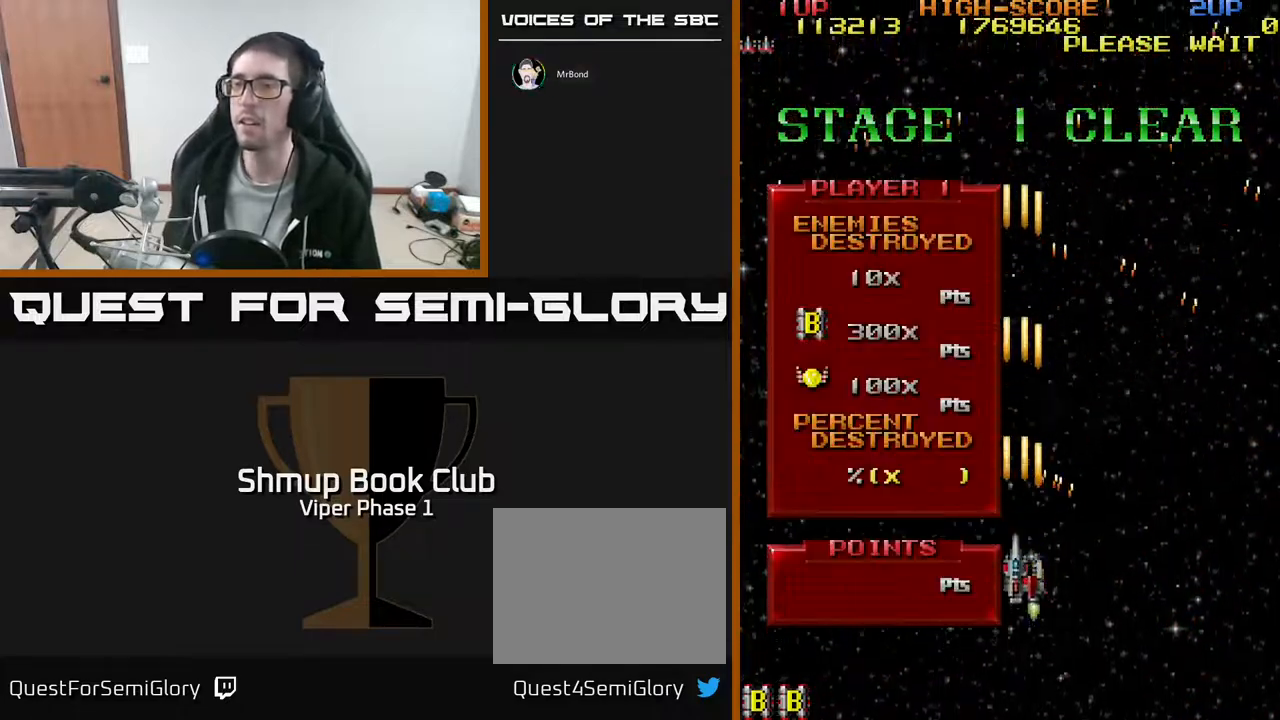
{"buttons": [], "left_stick": "center", "events": [[233, "DPAD_DOWN", "down"], [400, "DPAD_DOWN", "up"]]}
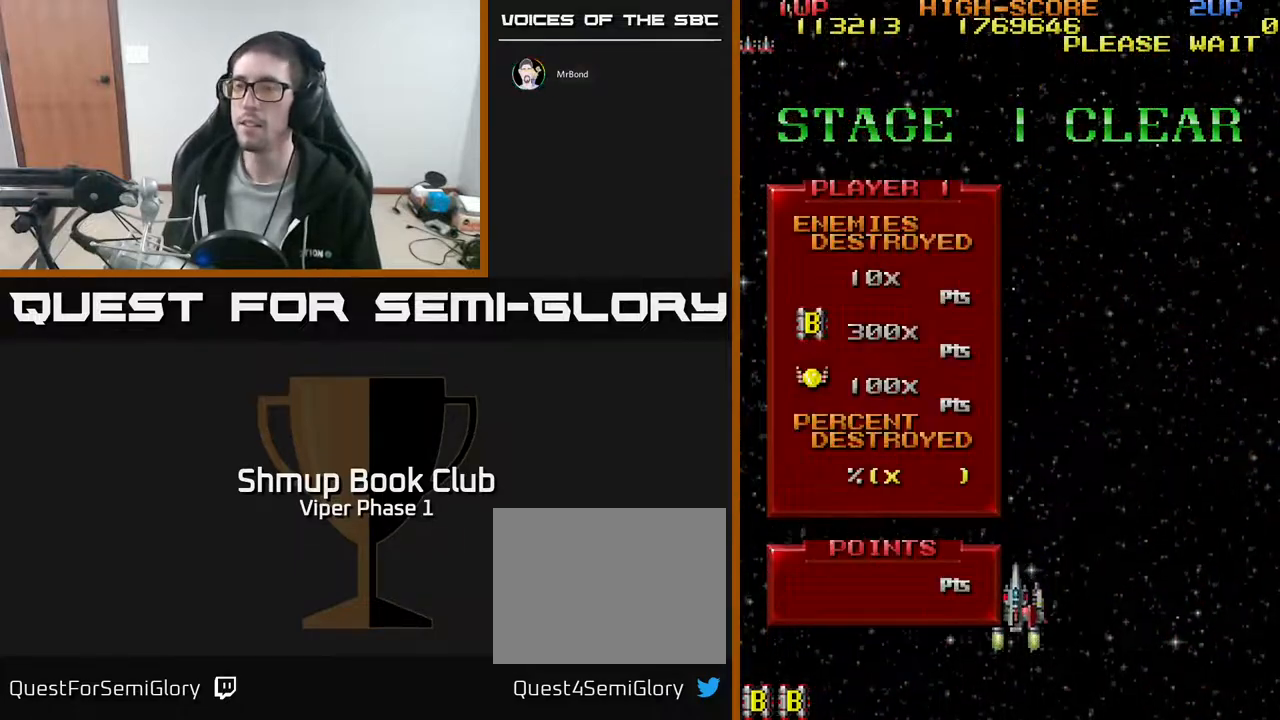
{"buttons": [], "left_stick": "center", "events": [[17, "A", "down"], [417, "A", "up"]]}